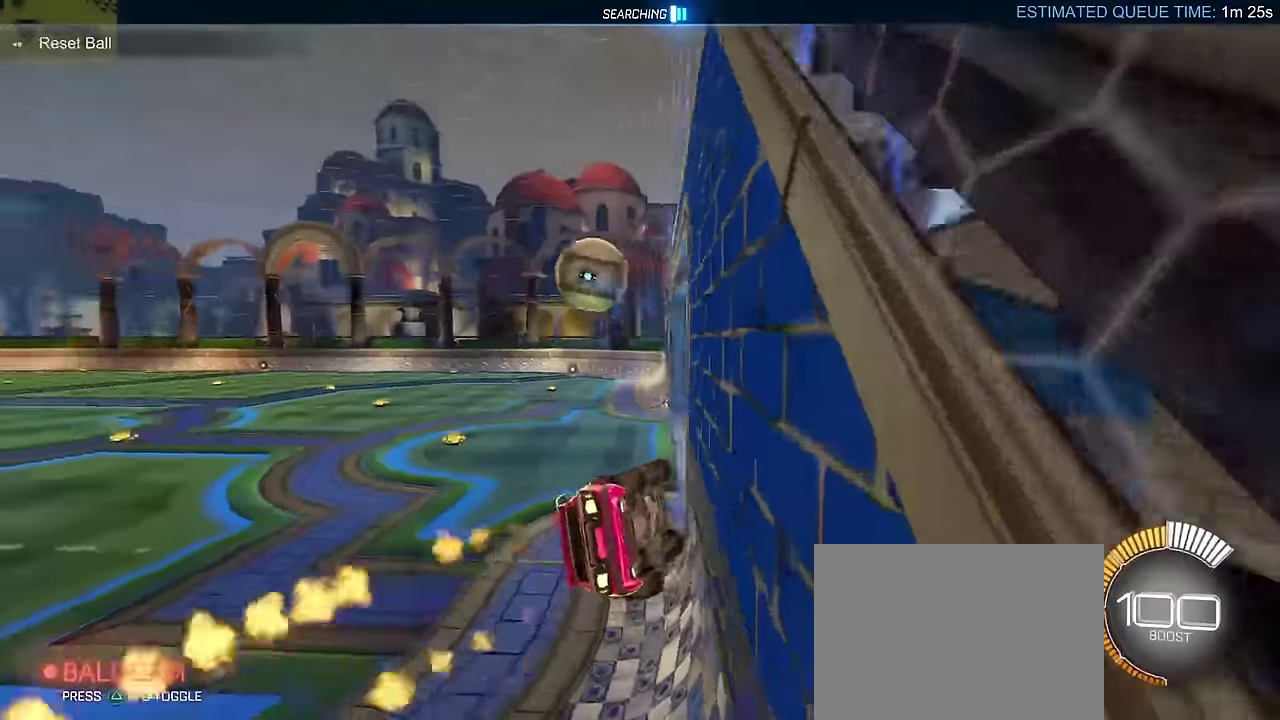
Gameplay with a controller (PlayStation layout); each line is a JSON object with the inputs held at the frame after it. "events" lists button and stick changes between this image and that frame as [ms after this image, input, new state], when the widget could be followed in between. Not read: L3 R1 R3 right_stick.
{"buttons": ["CIRCLE", "R2"], "left_stick": "center", "events": [[33, "left_stick", "down-right"], [83, "left_stick", "center"], [250, "CROSS", "down"], [350, "CROSS", "up"], [383, "left_stick", "left"], [467, "left_stick", "center"]]}
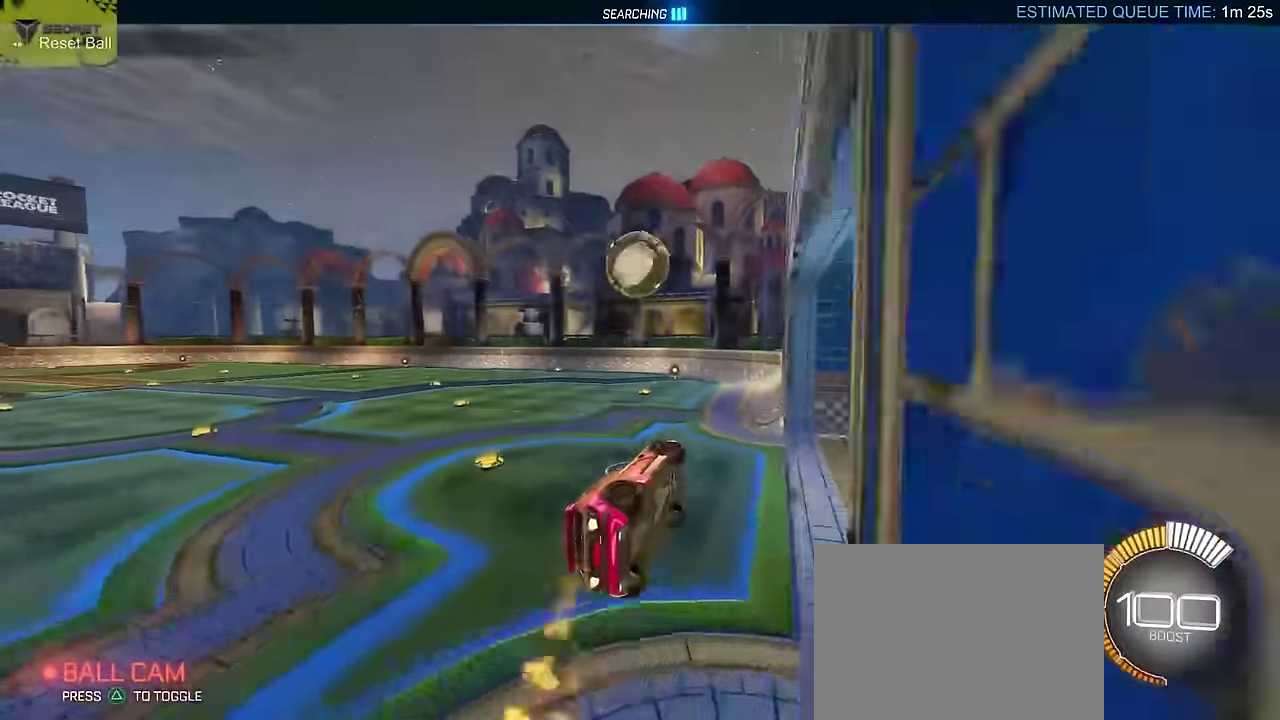
{"buttons": ["CIRCLE", "R2"], "left_stick": "down", "events": [[200, "CIRCLE", "up"], [200, "left_stick", "up-left"], [283, "CROSS", "down"], [300, "TRIANGLE", "down"], [367, "left_stick", "down"], [417, "CROSS", "up"], [417, "TRIANGLE", "up"], [467, "CIRCLE", "down"]]}
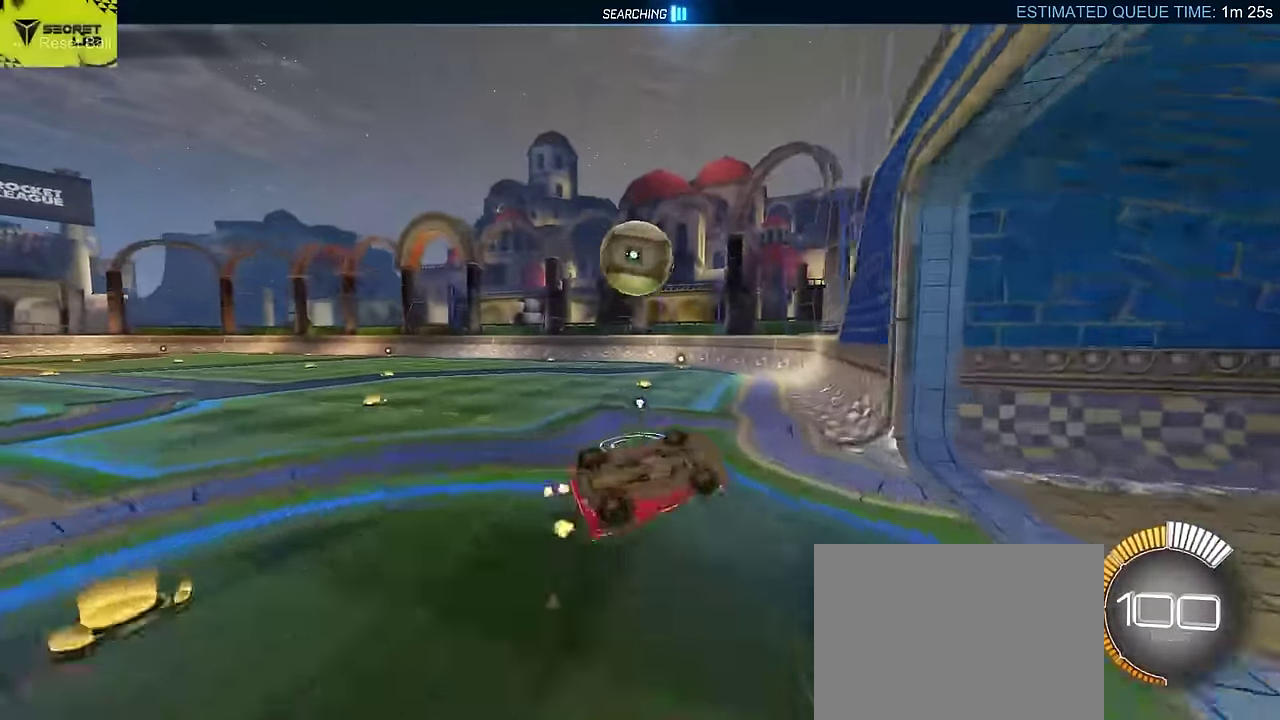
{"buttons": ["L2"], "left_stick": "down-left", "events": [[133, "CIRCLE", "up"], [150, "R2", "up"], [483, "L2", "down"], [483, "left_stick", "down-left"]]}
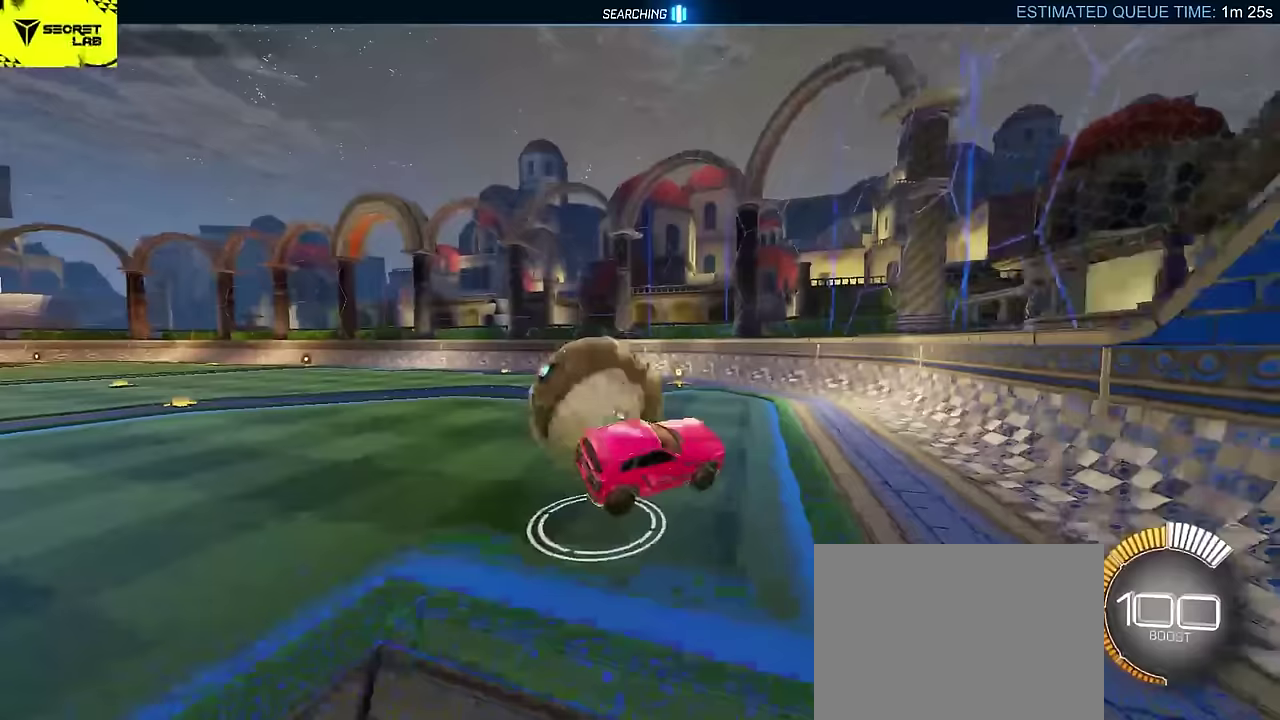
{"buttons": ["CIRCLE", "R2"], "left_stick": "down-right", "events": [[33, "SQUARE", "down"], [83, "L2", "up"], [183, "R2", "down"], [183, "SQUARE", "up"], [200, "left_stick", "down"], [300, "left_stick", "down-right"], [317, "TRIANGLE", "down"], [433, "CIRCLE", "down"], [467, "TRIANGLE", "up"]]}
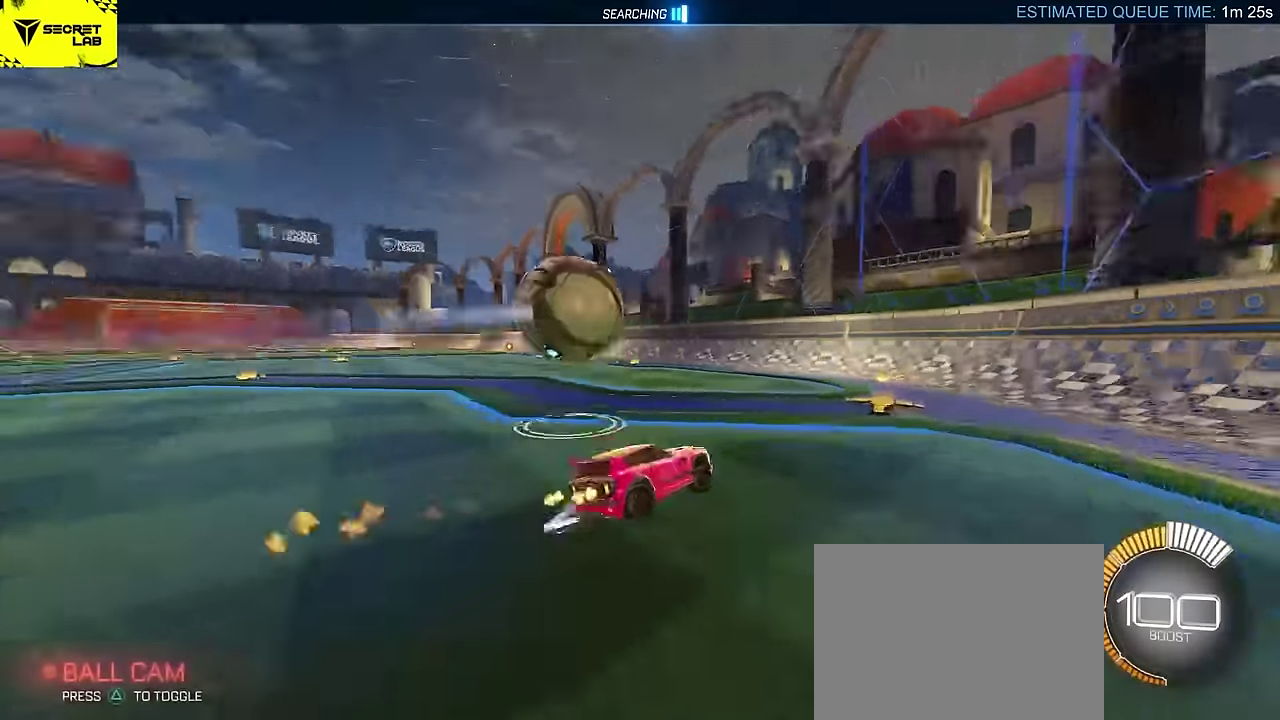
{"buttons": ["R2"], "left_stick": "left", "events": [[117, "left_stick", "left"], [300, "CIRCLE", "up"]]}